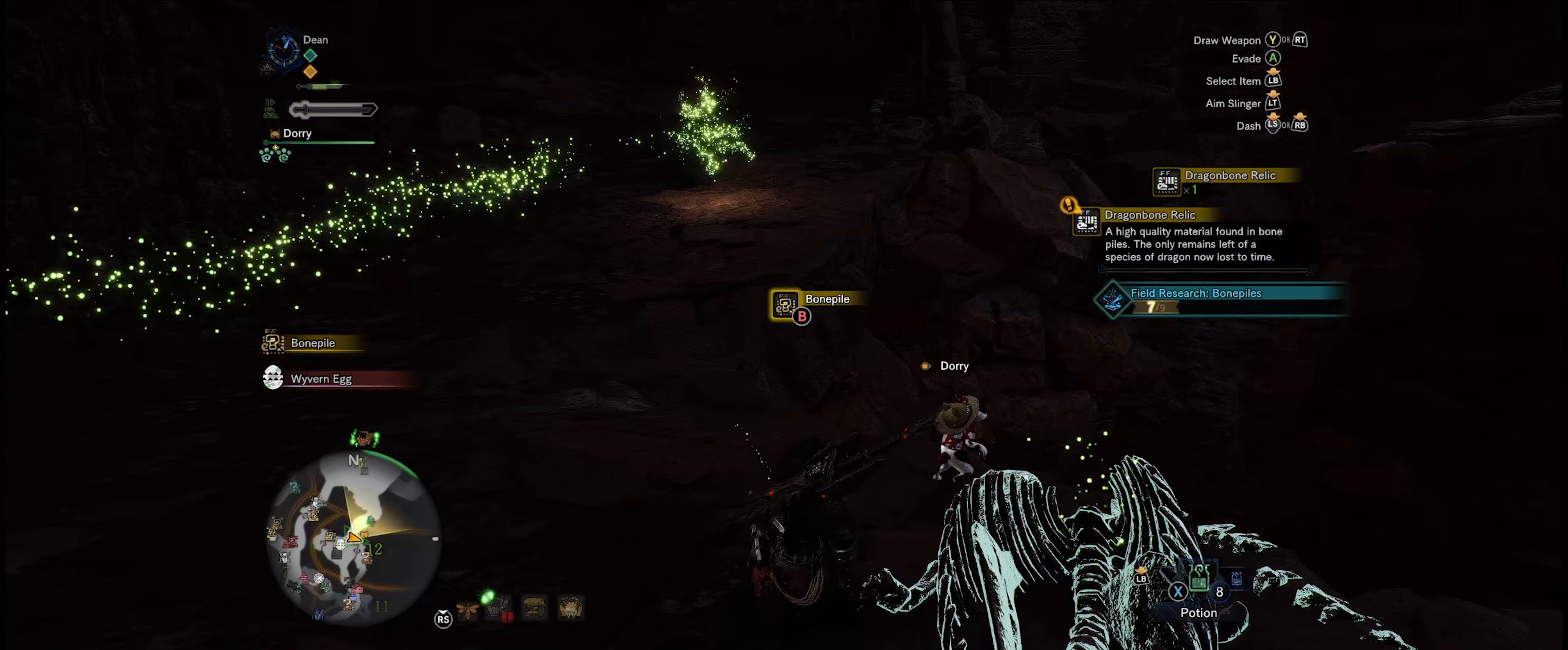
Gameplay with a controller (Xbox layout); each line is a JSON object with the inputs held at the frame after it. "events" lists button and stick changes between this image and that frame as [ms after this image, input, new state], when the widget could be followed in between. Not read: L3 R3.
{"buttons": ["B"], "left_stick": "center", "right_stick": "center", "events": [[116, "B", "down"], [200, "B", "up"], [500, "B", "down"]]}
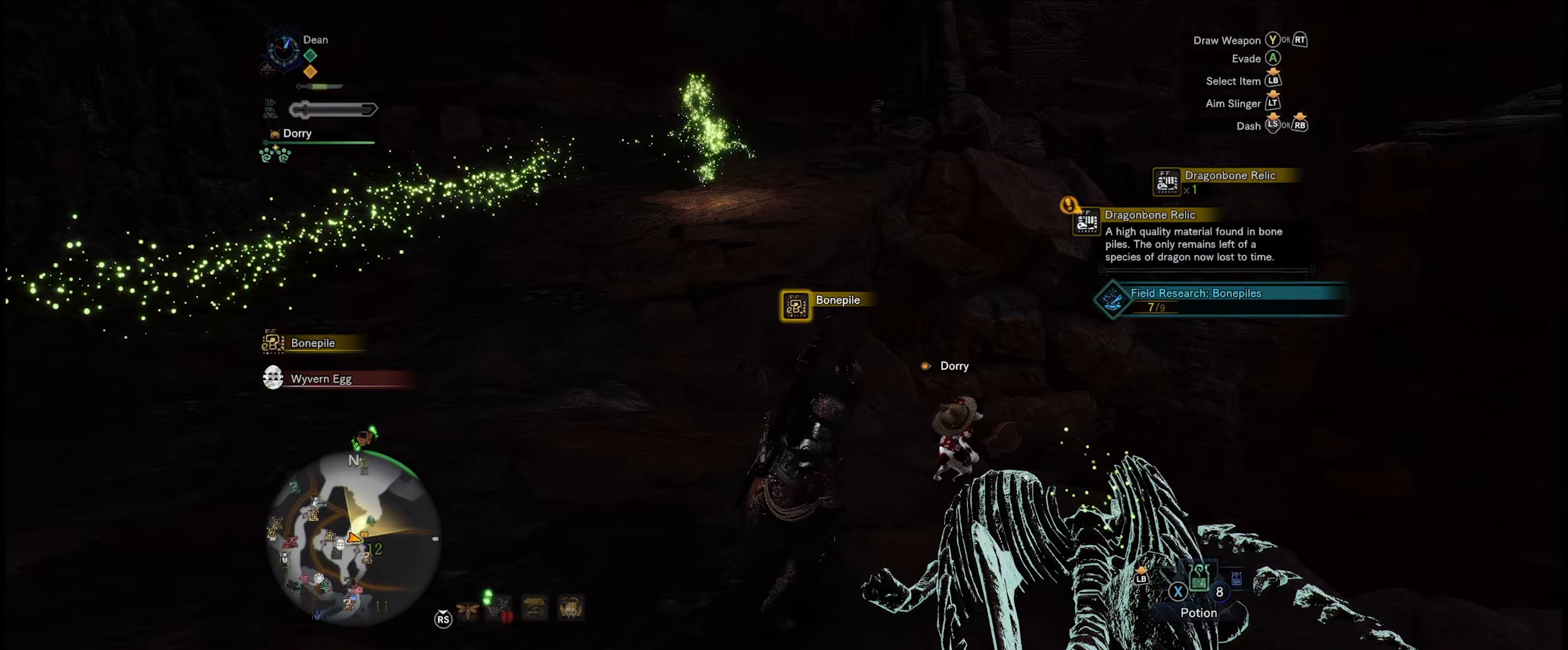
{"buttons": ["B"], "left_stick": "center", "right_stick": "center", "events": [[100, "B", "up"], [216, "B", "down"], [316, "B", "up"], [500, "B", "down"]]}
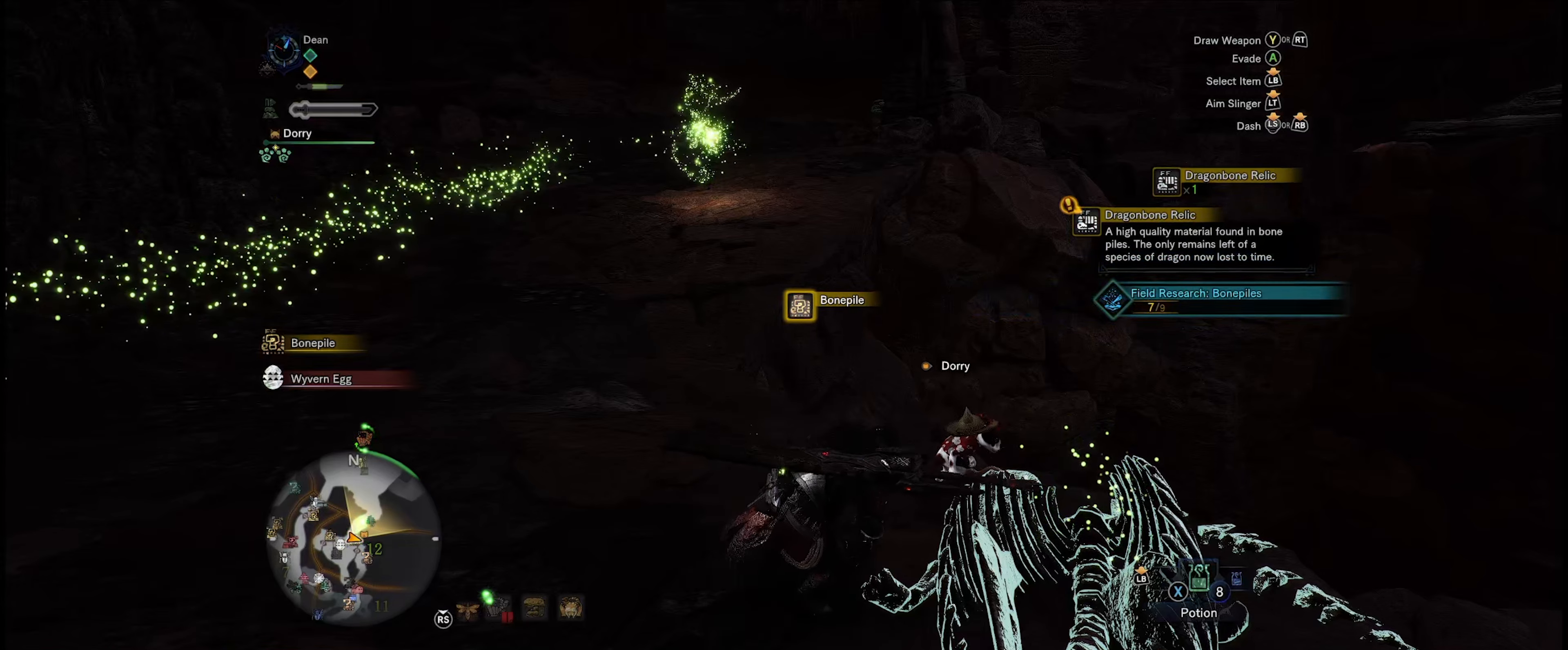
{"buttons": ["B"], "left_stick": "center", "right_stick": "center", "events": [[116, "B", "up"], [416, "B", "down"]]}
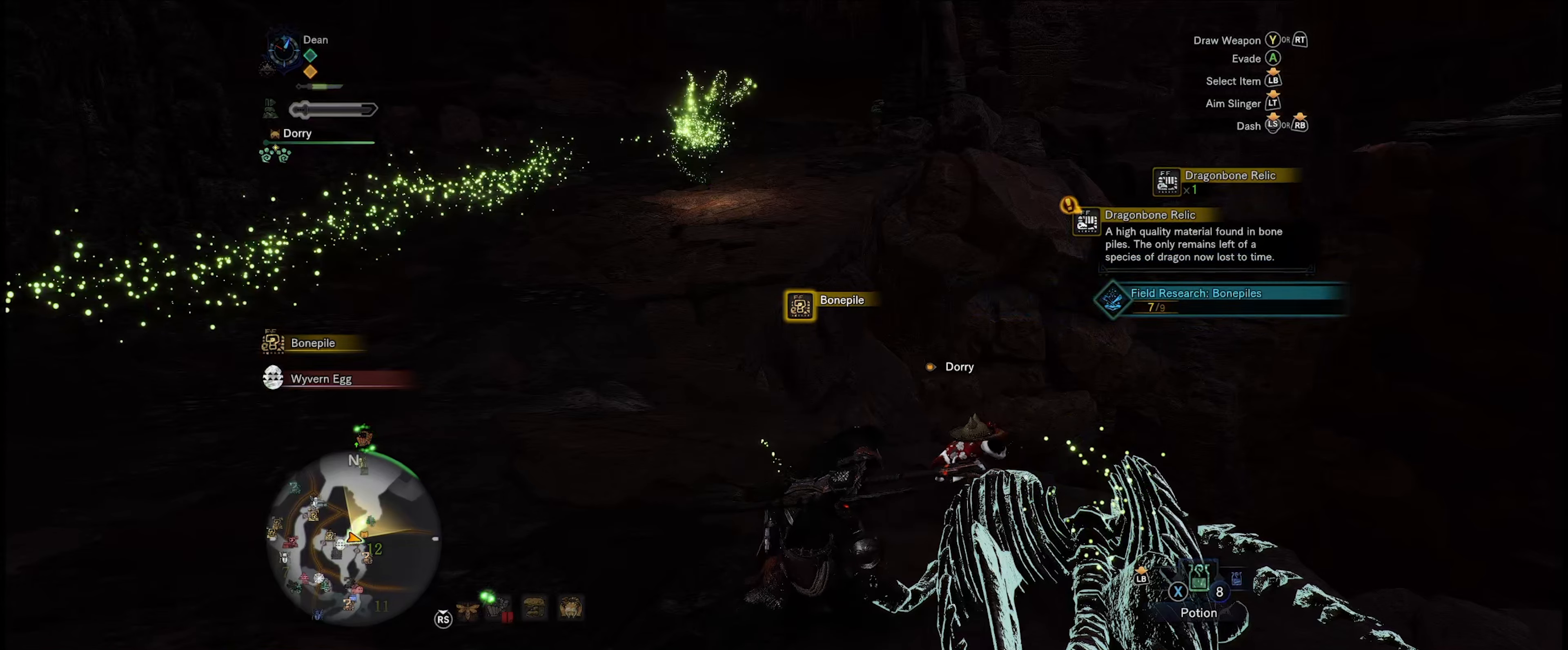
{"buttons": [], "left_stick": "center", "right_stick": "center", "events": [[50, "B", "up"], [150, "B", "down"], [233, "B", "up"], [366, "B", "down"], [466, "B", "up"]]}
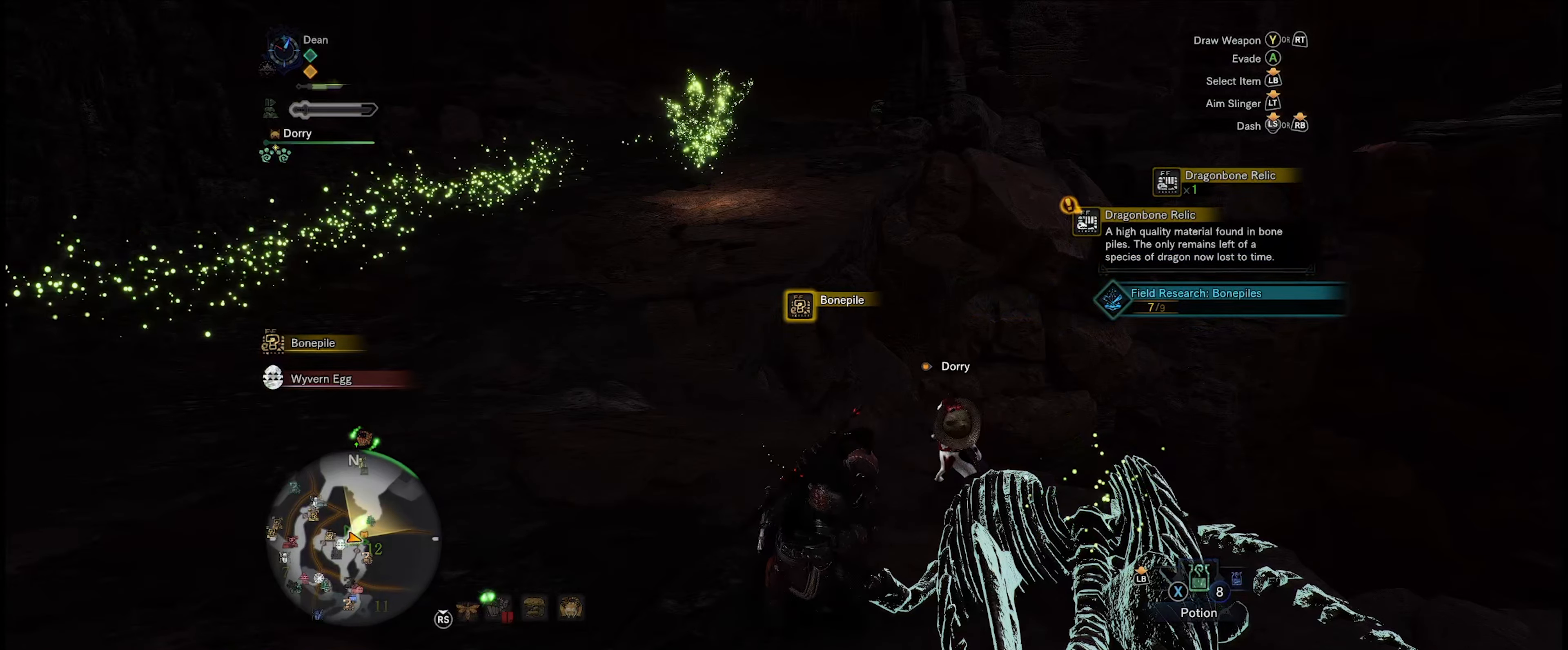
{"buttons": ["B"], "left_stick": "center", "right_stick": "center", "events": [[50, "B", "down"], [183, "B", "up"], [283, "B", "down"], [400, "B", "up"], [483, "B", "down"]]}
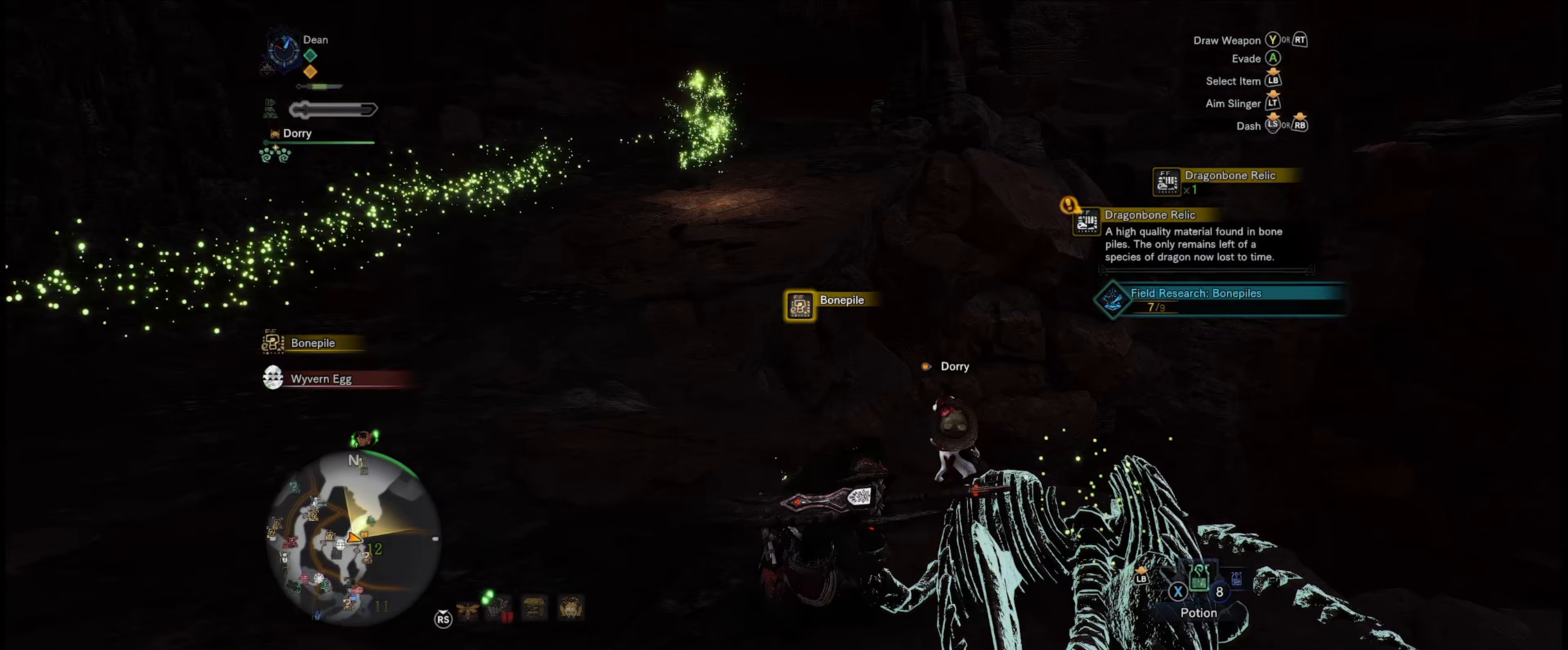
{"buttons": ["B"], "left_stick": "center", "right_stick": "center", "events": [[116, "B", "up"], [216, "B", "down"], [350, "B", "up"], [466, "B", "down"]]}
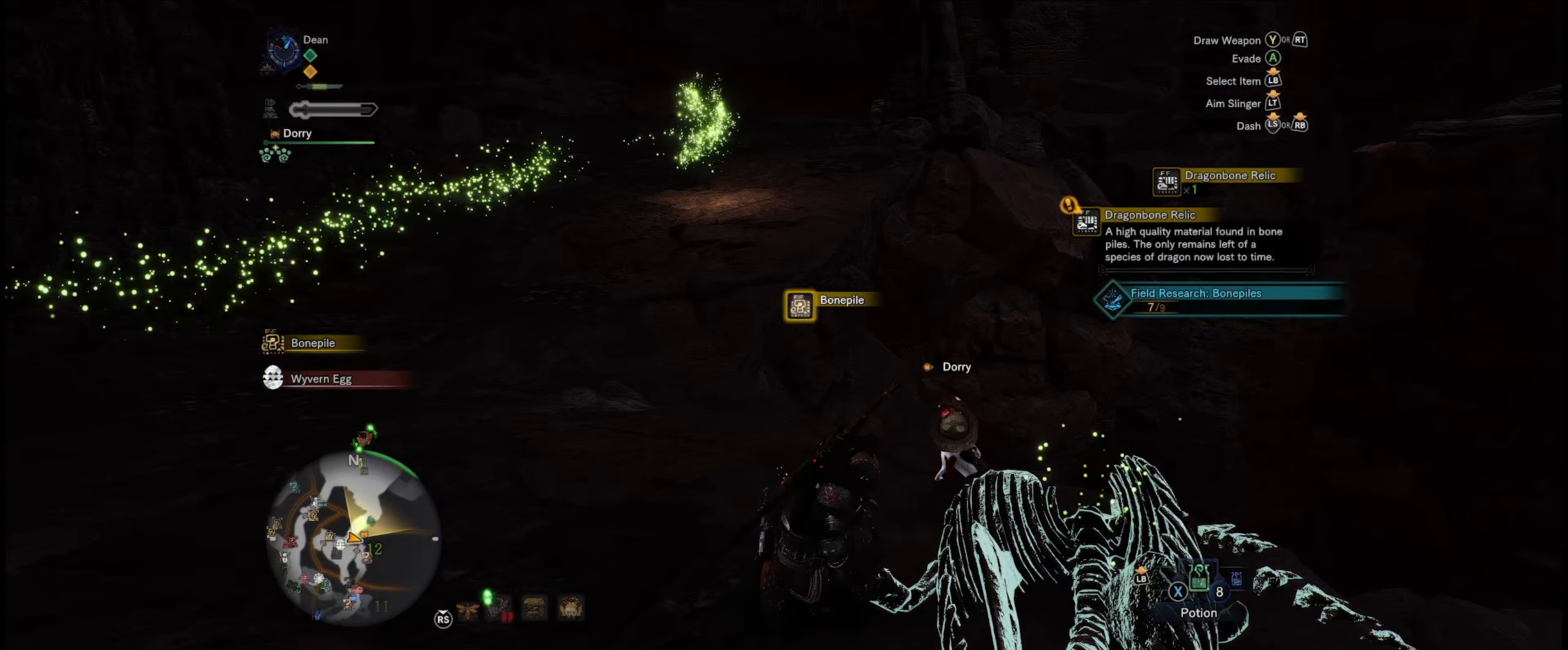
{"buttons": [], "left_stick": "center", "right_stick": "center", "events": [[33, "B", "up"], [183, "B", "down"], [250, "B", "up"]]}
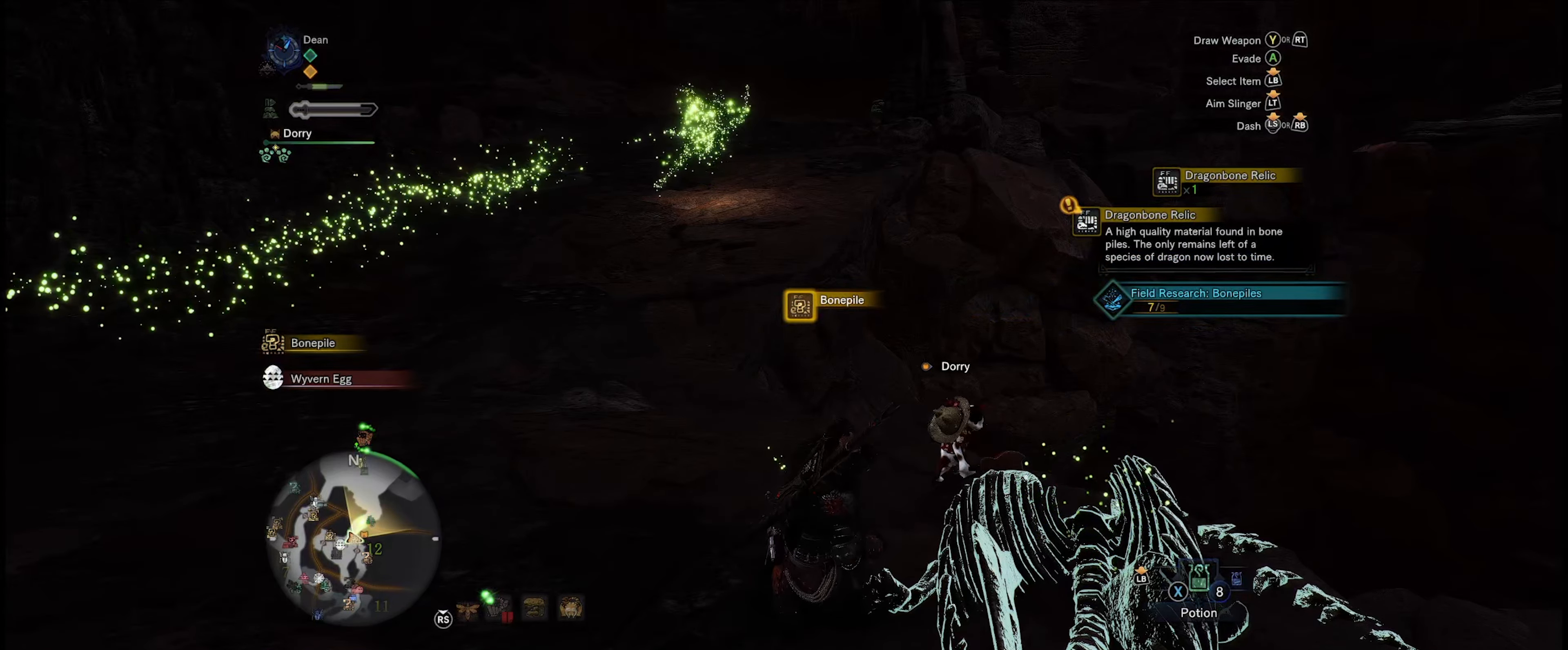
{"buttons": ["B"], "left_stick": "center", "right_stick": "center", "events": [[483, "B", "down"]]}
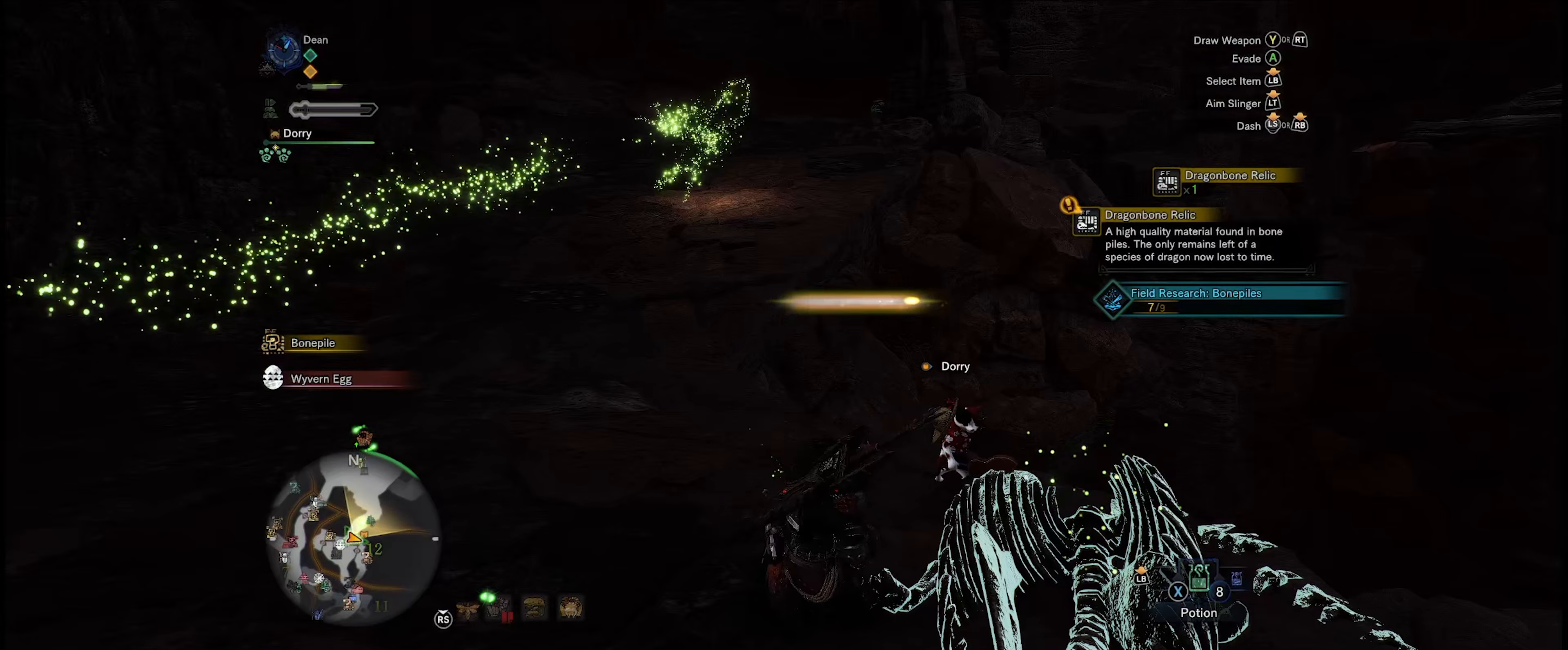
{"buttons": ["B"], "left_stick": "center", "right_stick": "center", "events": [[117, "B", "up"], [233, "B", "down"], [317, "B", "up"], [433, "B", "down"]]}
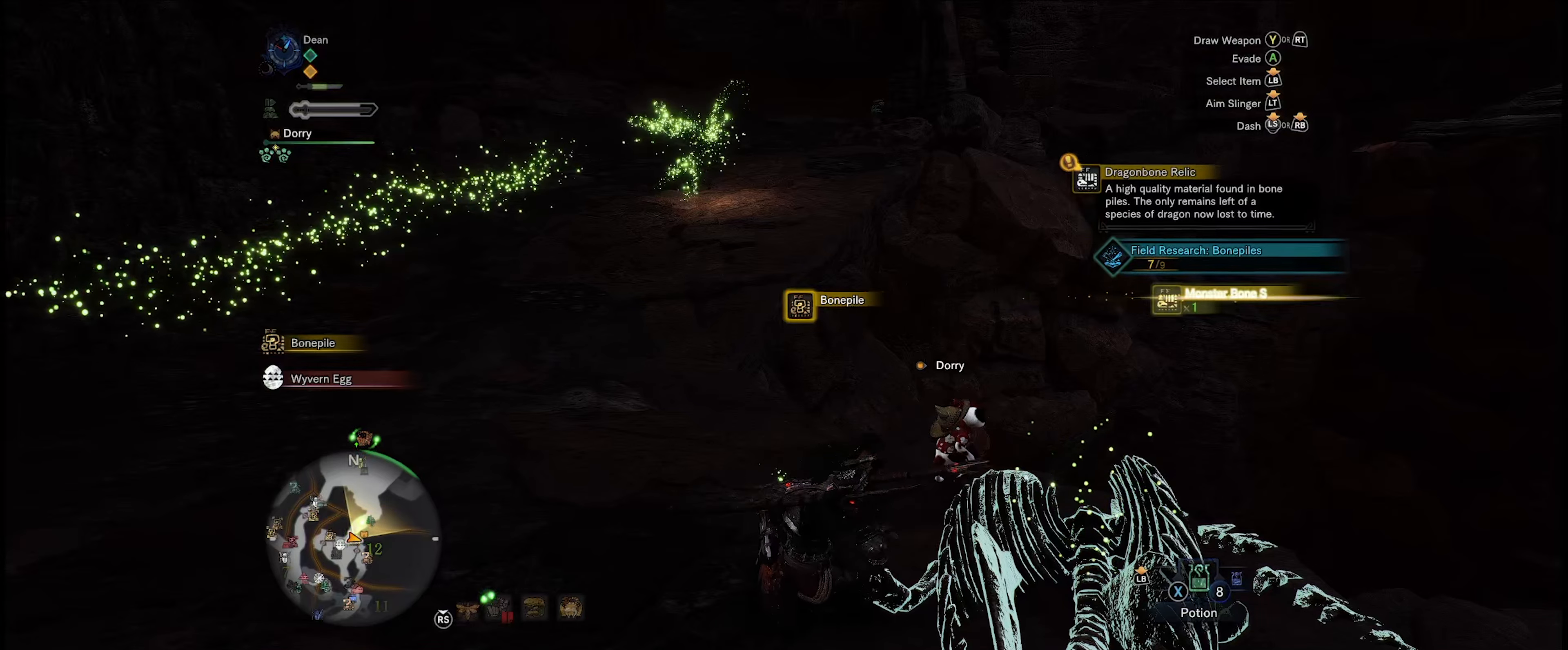
{"buttons": [], "left_stick": "center", "right_stick": "center", "events": [[33, "B", "up"], [133, "B", "down"], [283, "B", "up"], [367, "B", "down"], [450, "B", "up"]]}
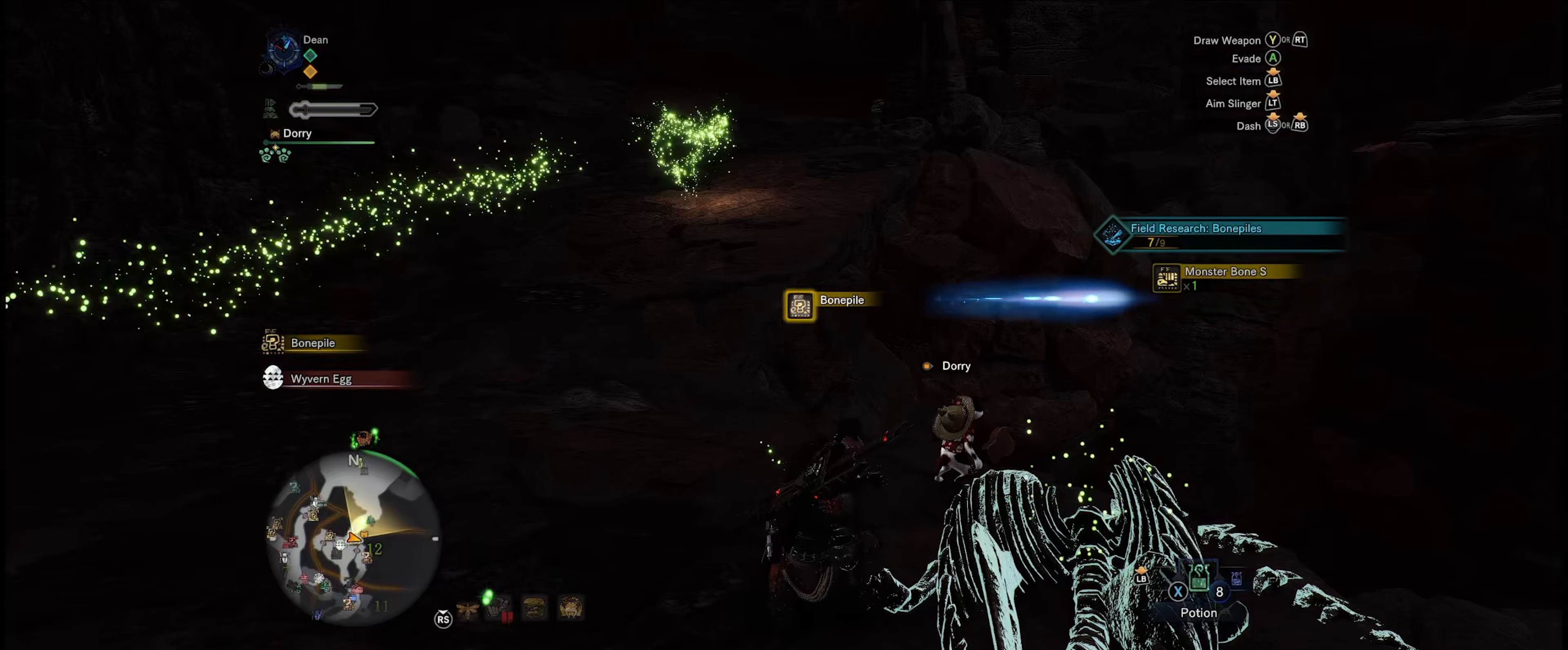
{"buttons": ["B"], "left_stick": "center", "right_stick": "center", "events": [[50, "B", "down"], [150, "B", "up"], [250, "B", "down"], [333, "B", "up"], [450, "B", "down"]]}
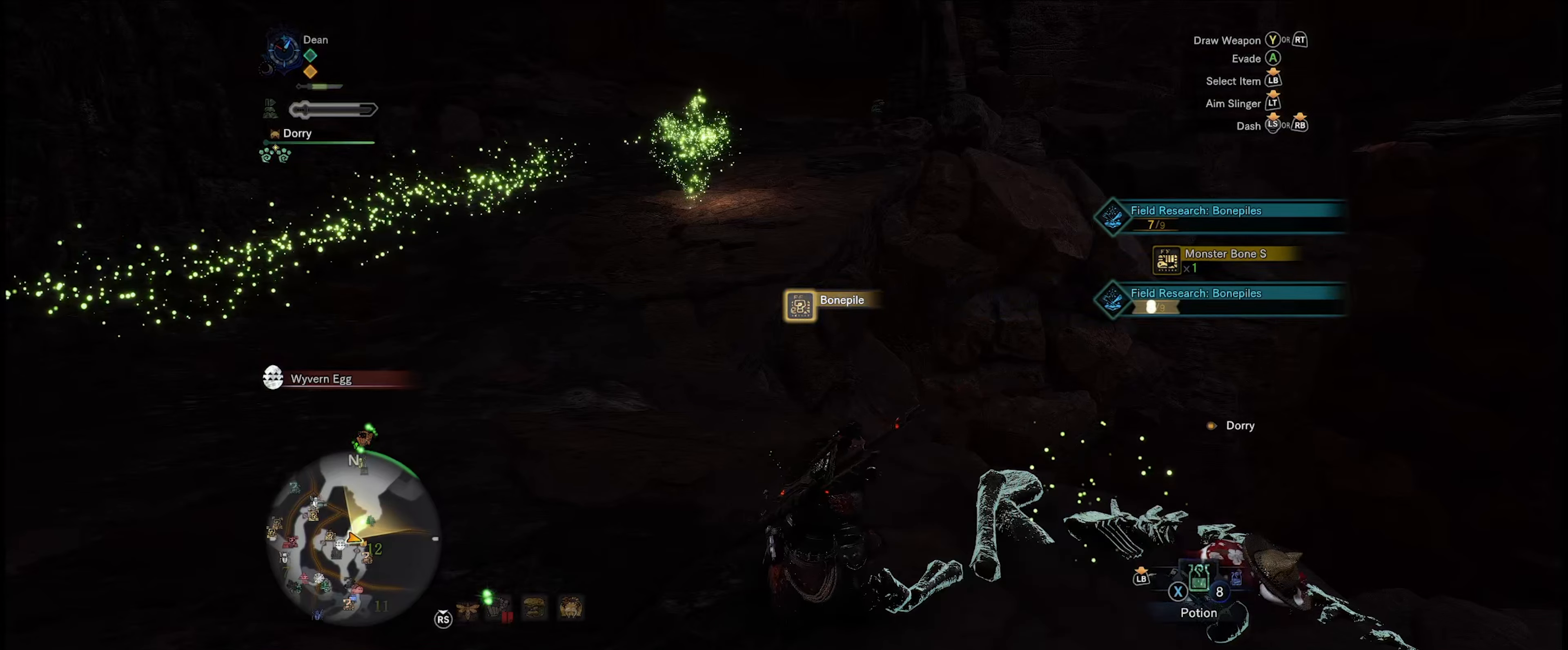
{"buttons": [], "left_stick": "center", "right_stick": "center", "events": [[33, "B", "up"], [133, "B", "down"], [217, "B", "up"], [317, "B", "down"], [400, "B", "up"]]}
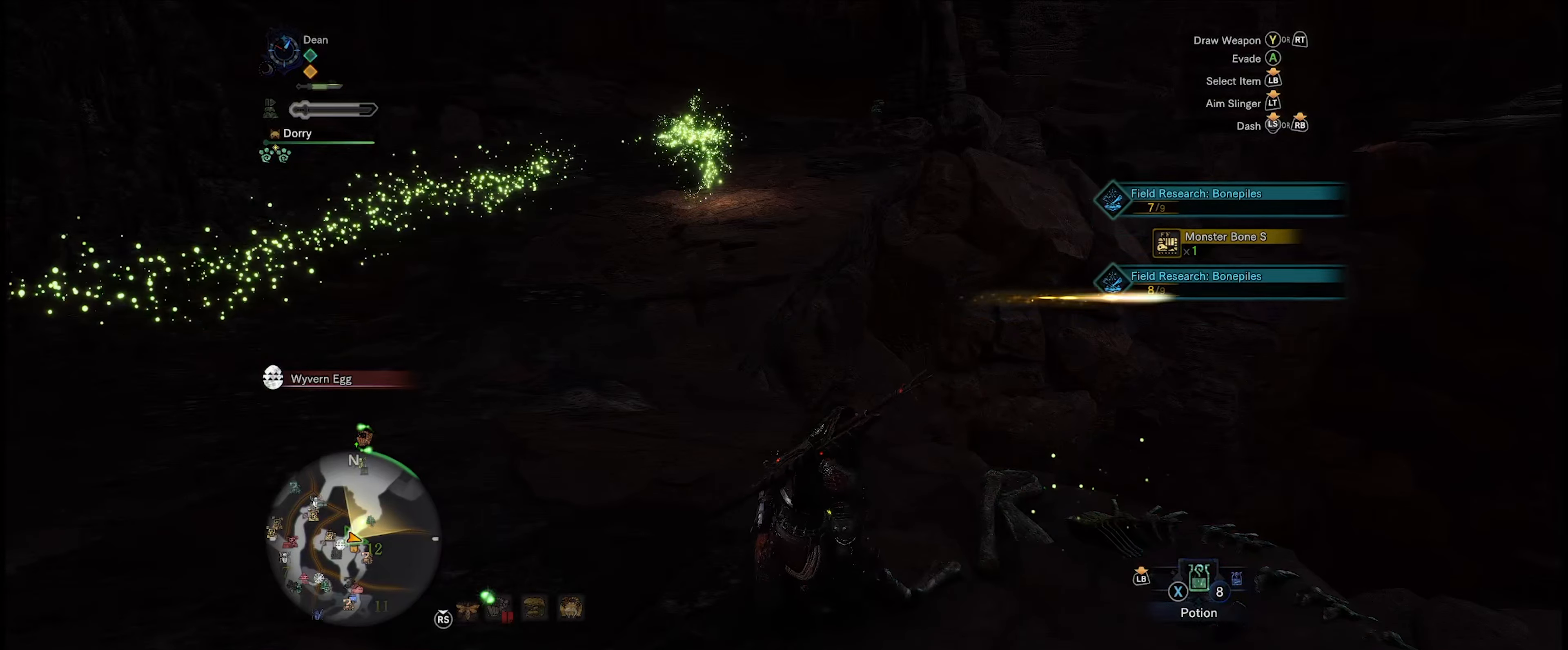
{"buttons": [], "left_stick": "up", "right_stick": "down-left", "events": [[17, "B", "down"], [117, "B", "up"], [300, "left_stick", "up"], [400, "right_stick", "down-left"]]}
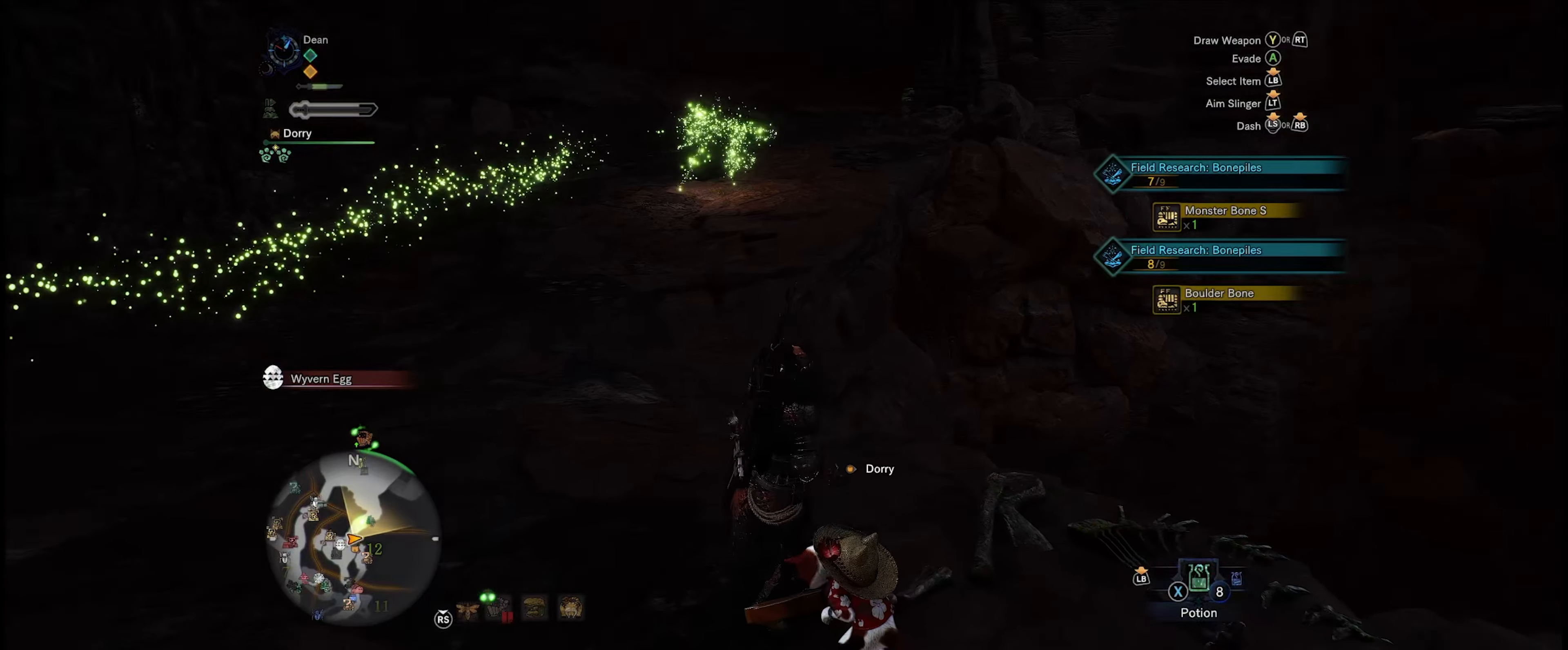
{"buttons": ["R1"], "left_stick": "up", "right_stick": "center", "events": [[33, "R1", "down"], [67, "right_stick", "up-left"], [217, "right_stick", "center"]]}
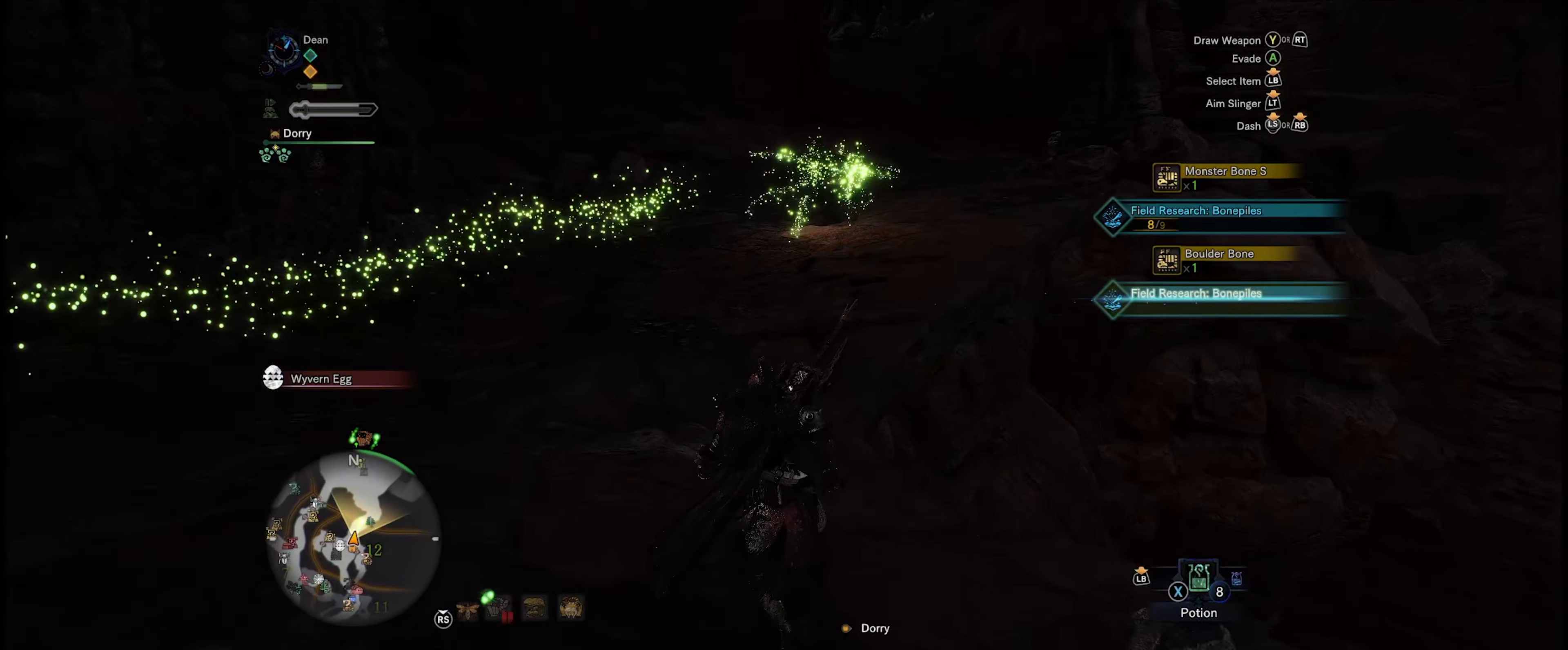
{"buttons": ["R1"], "left_stick": "up", "right_stick": "center", "events": []}
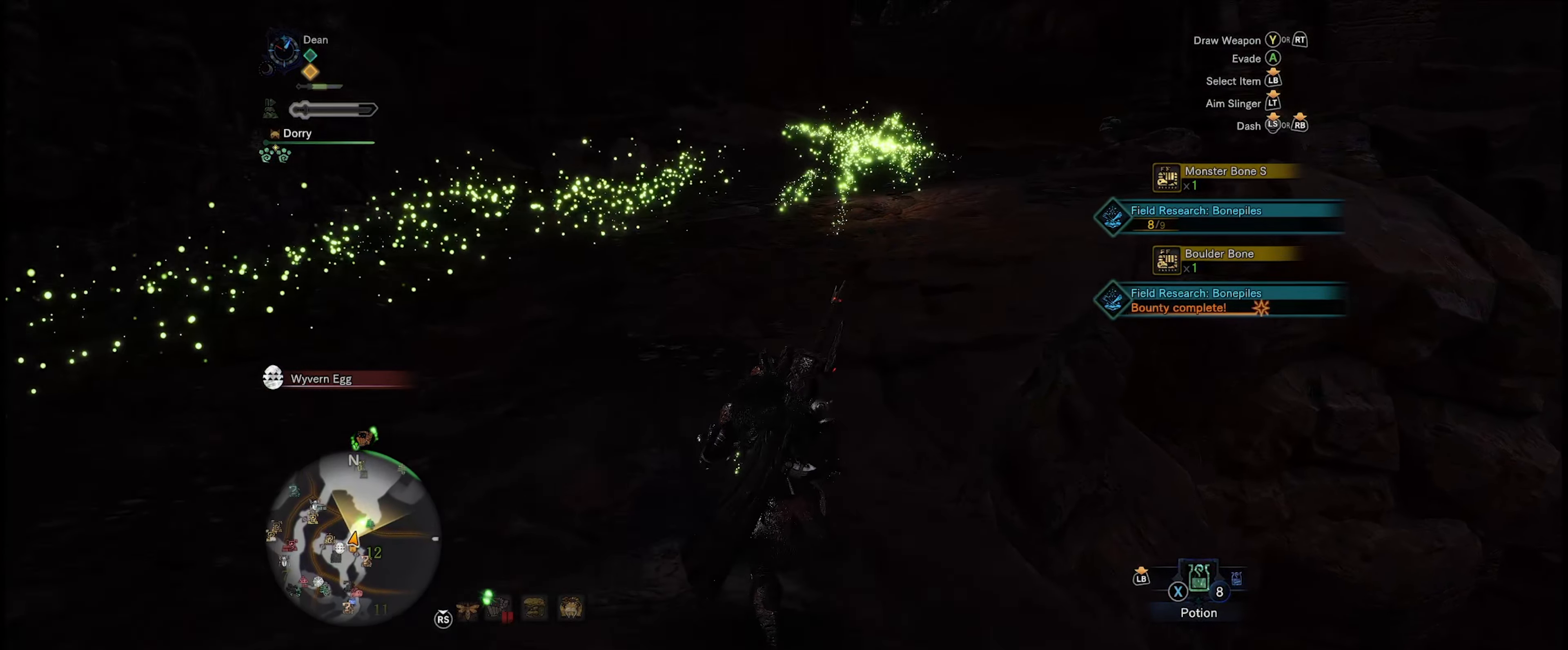
{"buttons": ["R1"], "left_stick": "up", "right_stick": "right", "events": [[350, "right_stick", "right"]]}
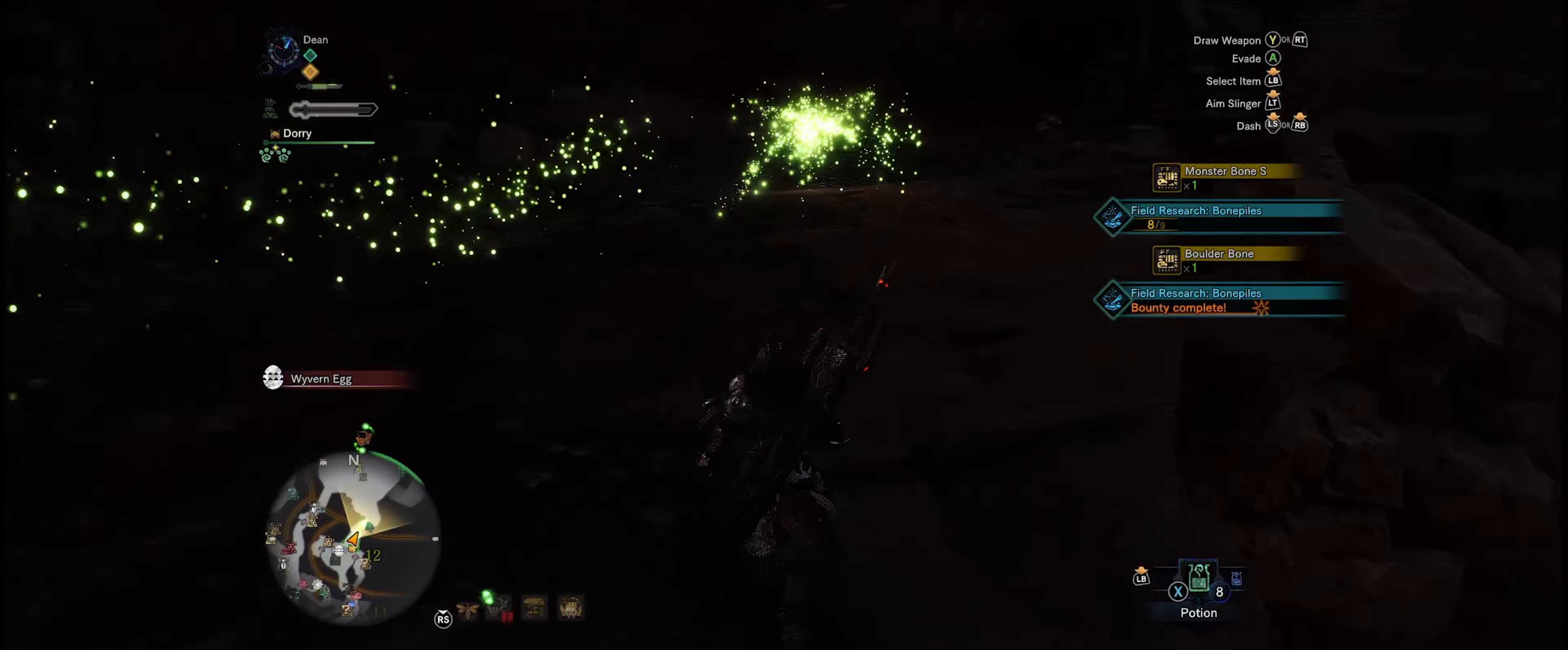
{"buttons": ["R1"], "left_stick": "up", "right_stick": "center", "events": [[34, "right_stick", "center"]]}
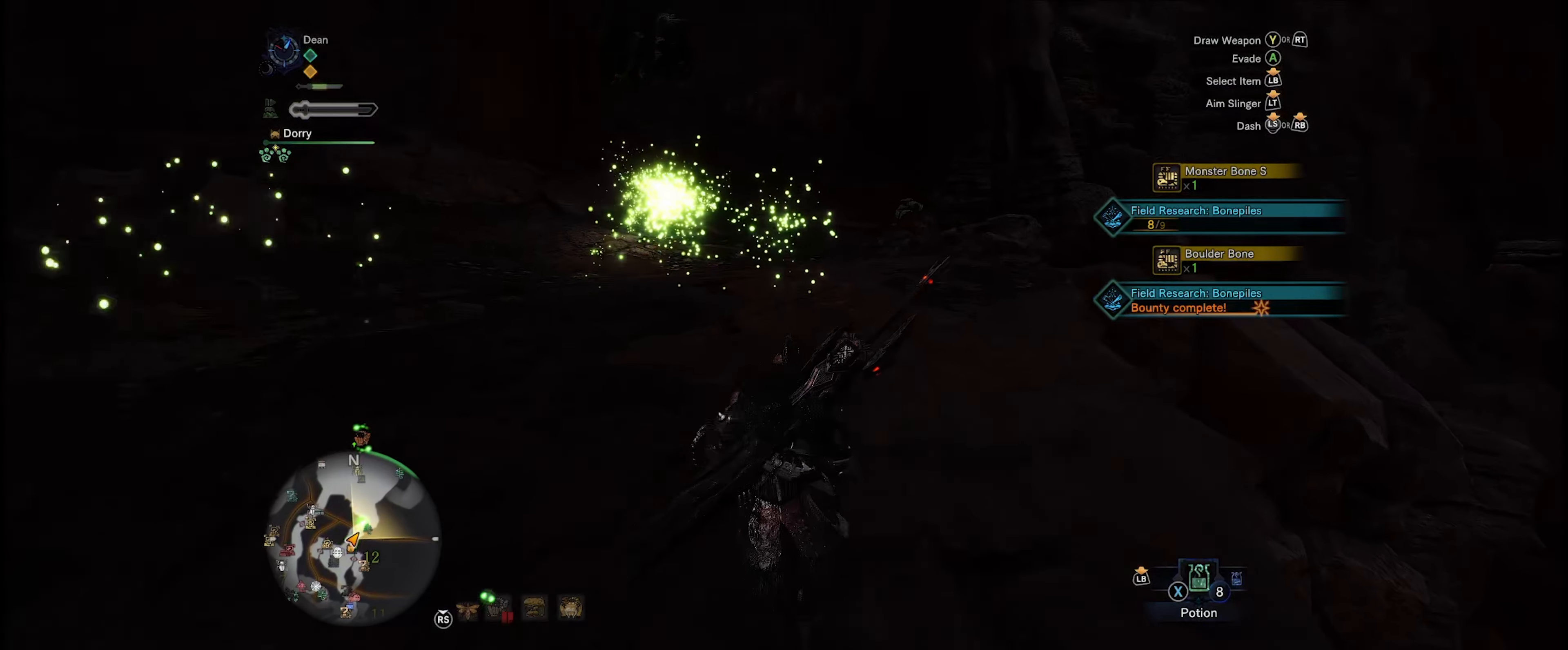
{"buttons": ["R1"], "left_stick": "up", "right_stick": "center", "events": [[300, "right_stick", "down"], [500, "right_stick", "center"]]}
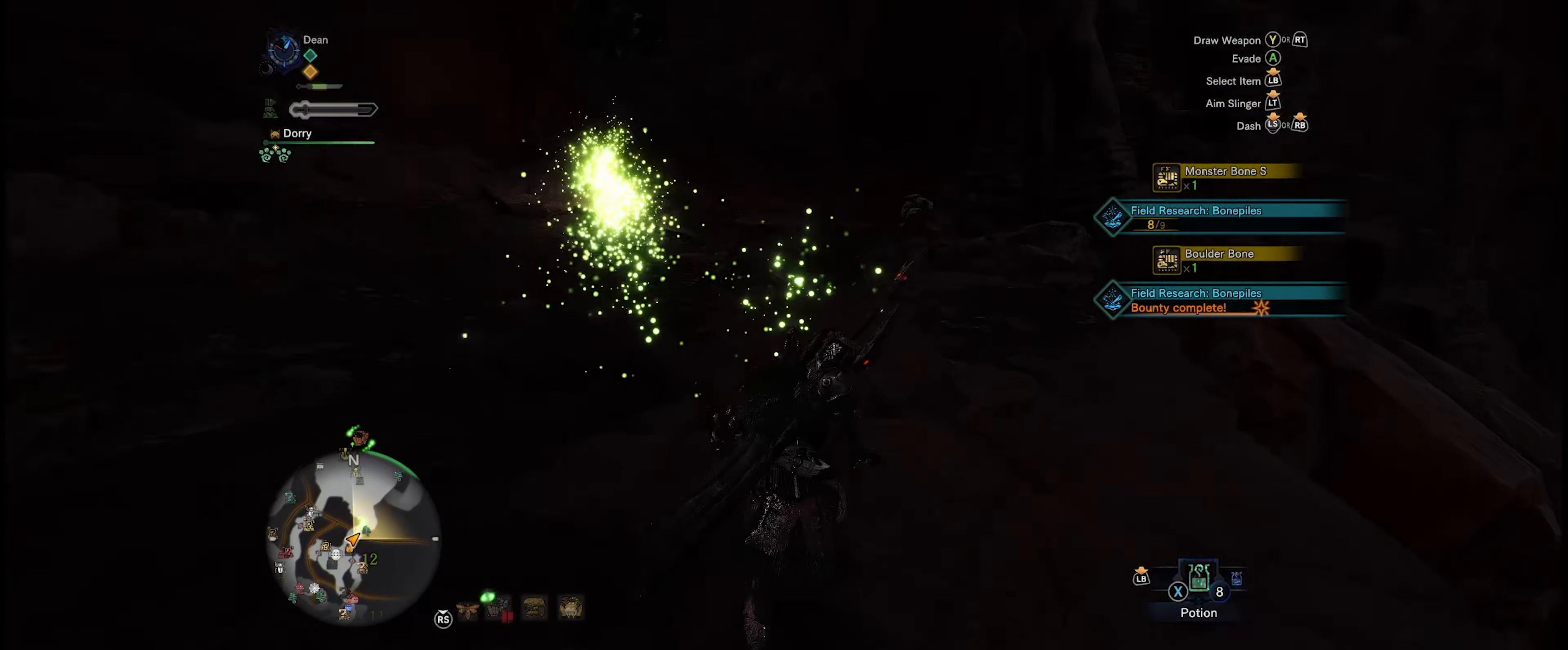
{"buttons": ["R1"], "left_stick": "up", "right_stick": "center", "events": []}
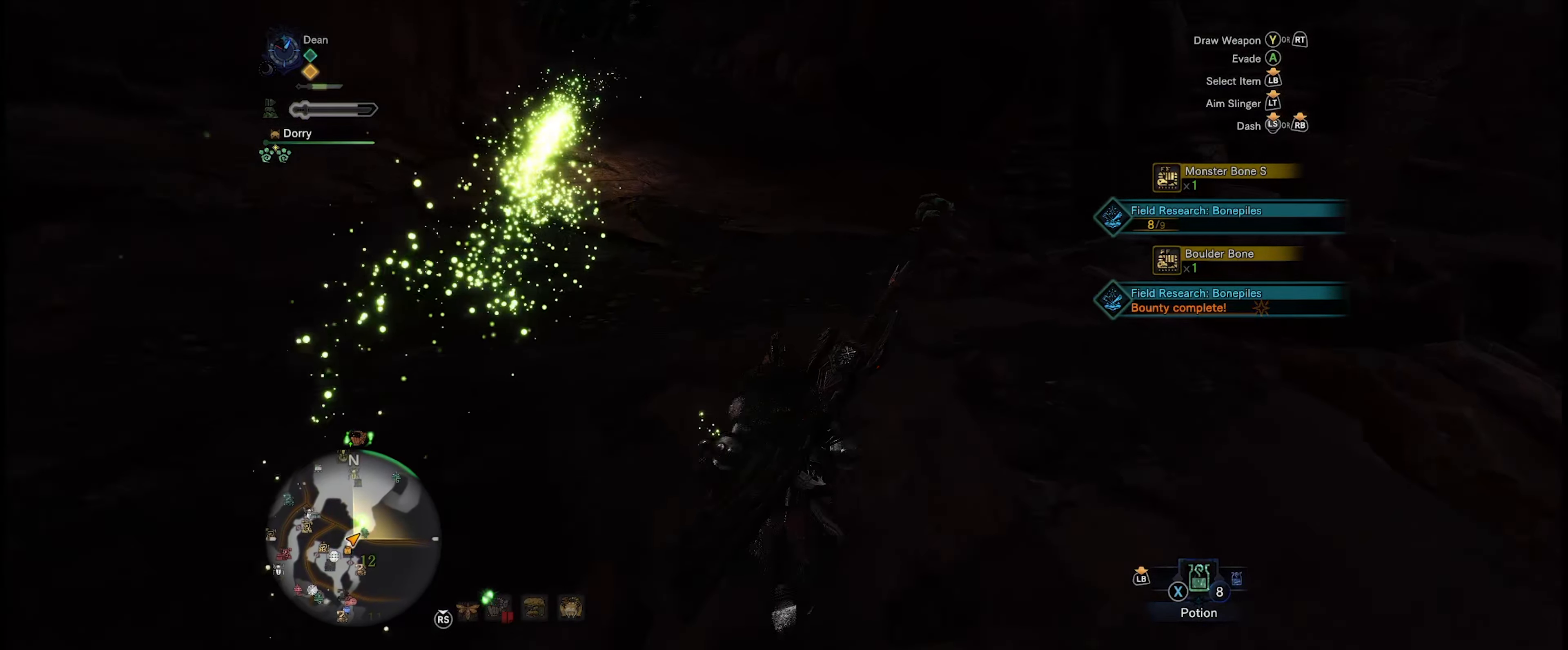
{"buttons": ["R1"], "left_stick": "up", "right_stick": "center", "events": []}
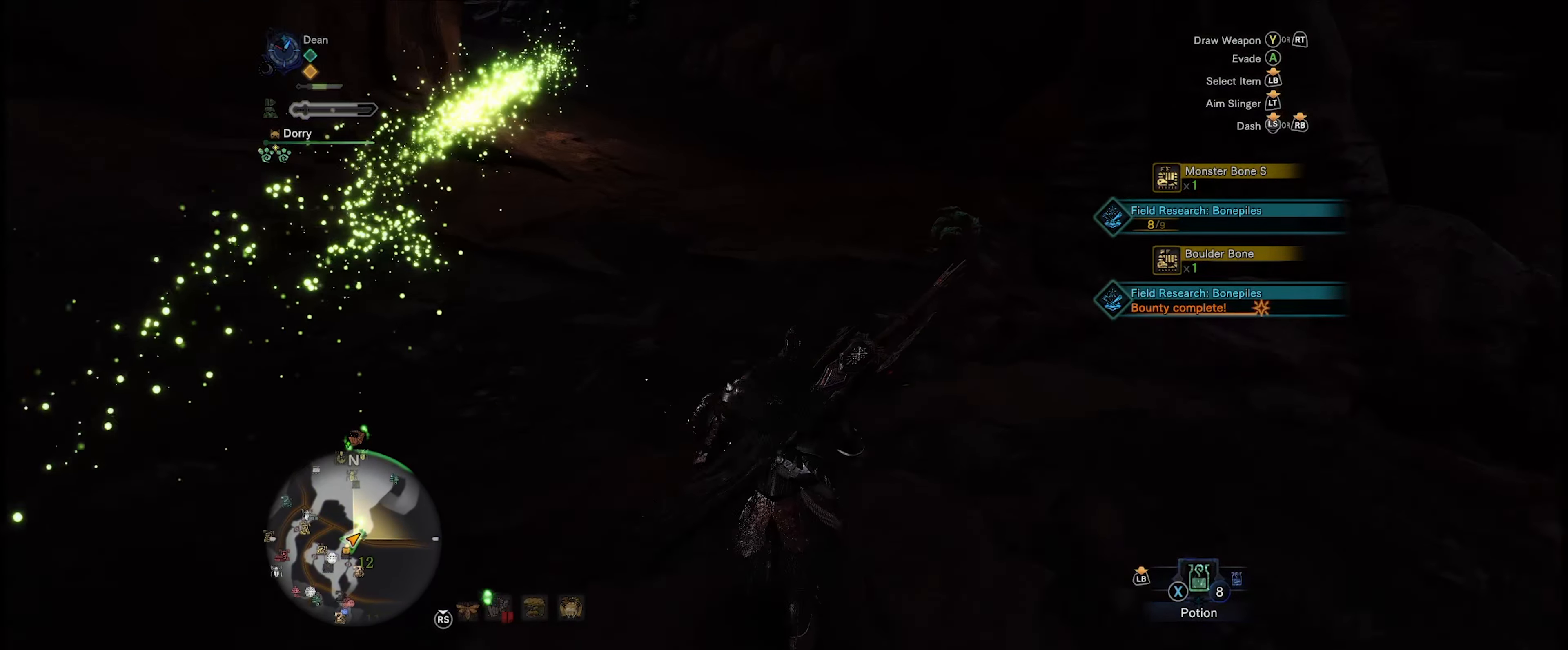
{"buttons": ["R1"], "left_stick": "up", "right_stick": "center", "events": []}
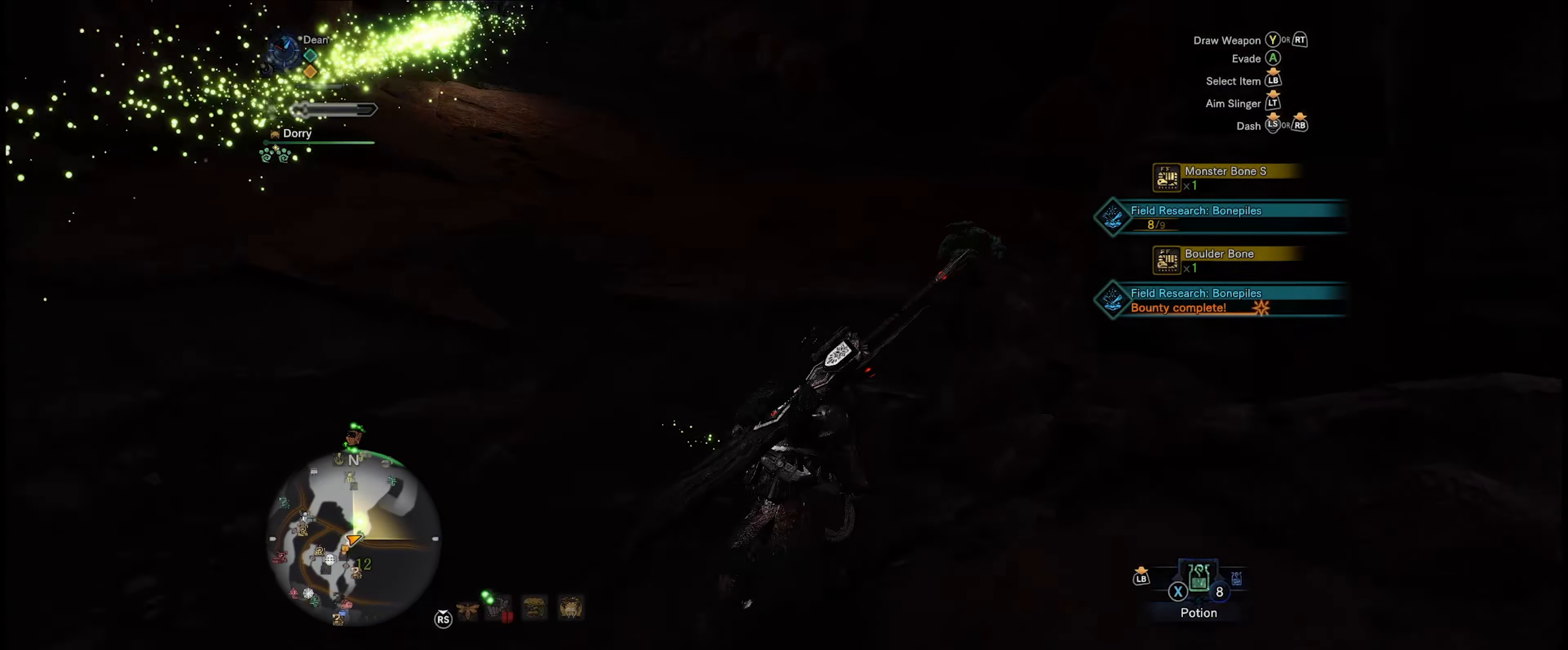
{"buttons": ["R1"], "left_stick": "up", "right_stick": "center", "events": [[384, "B", "down"], [484, "B", "up"]]}
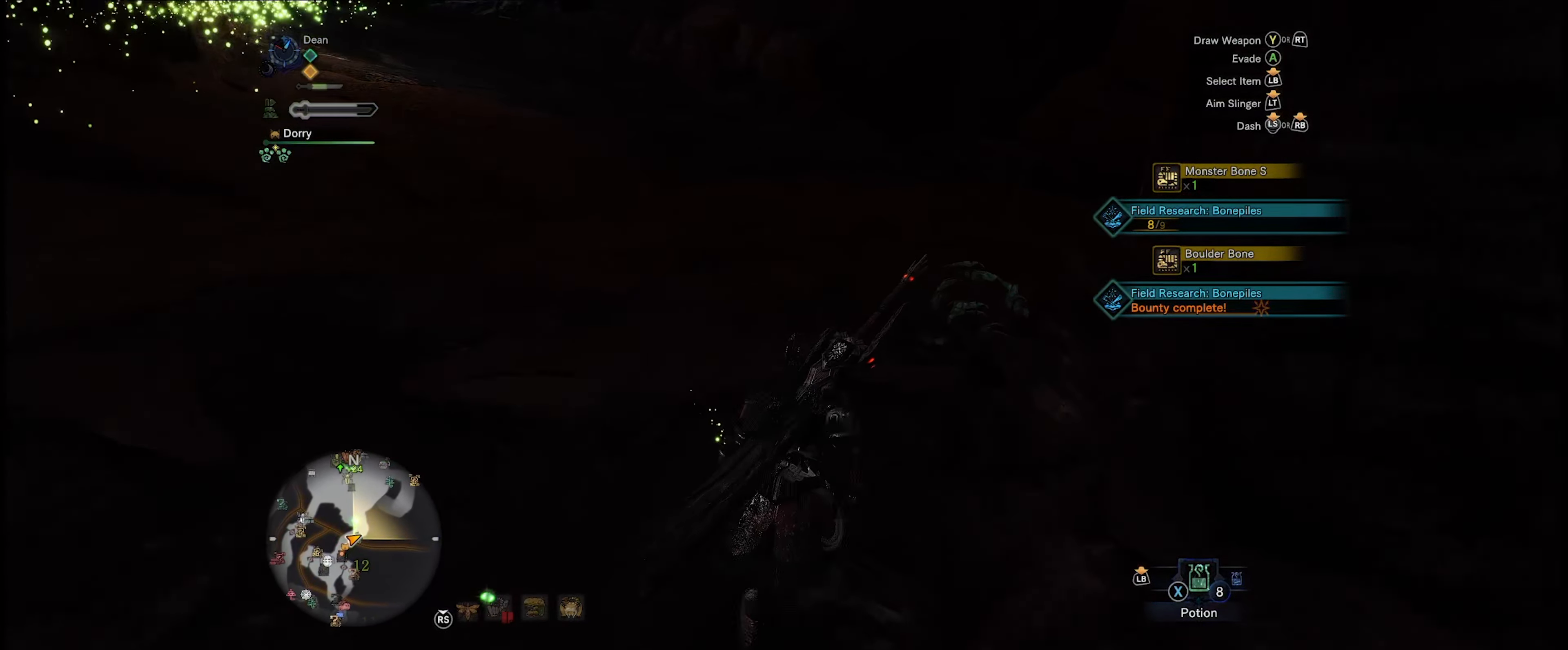
{"buttons": ["B", "R1"], "left_stick": "up", "right_stick": "center", "events": [[67, "B", "down"], [167, "B", "up"], [284, "B", "down"], [384, "B", "up"], [467, "B", "down"]]}
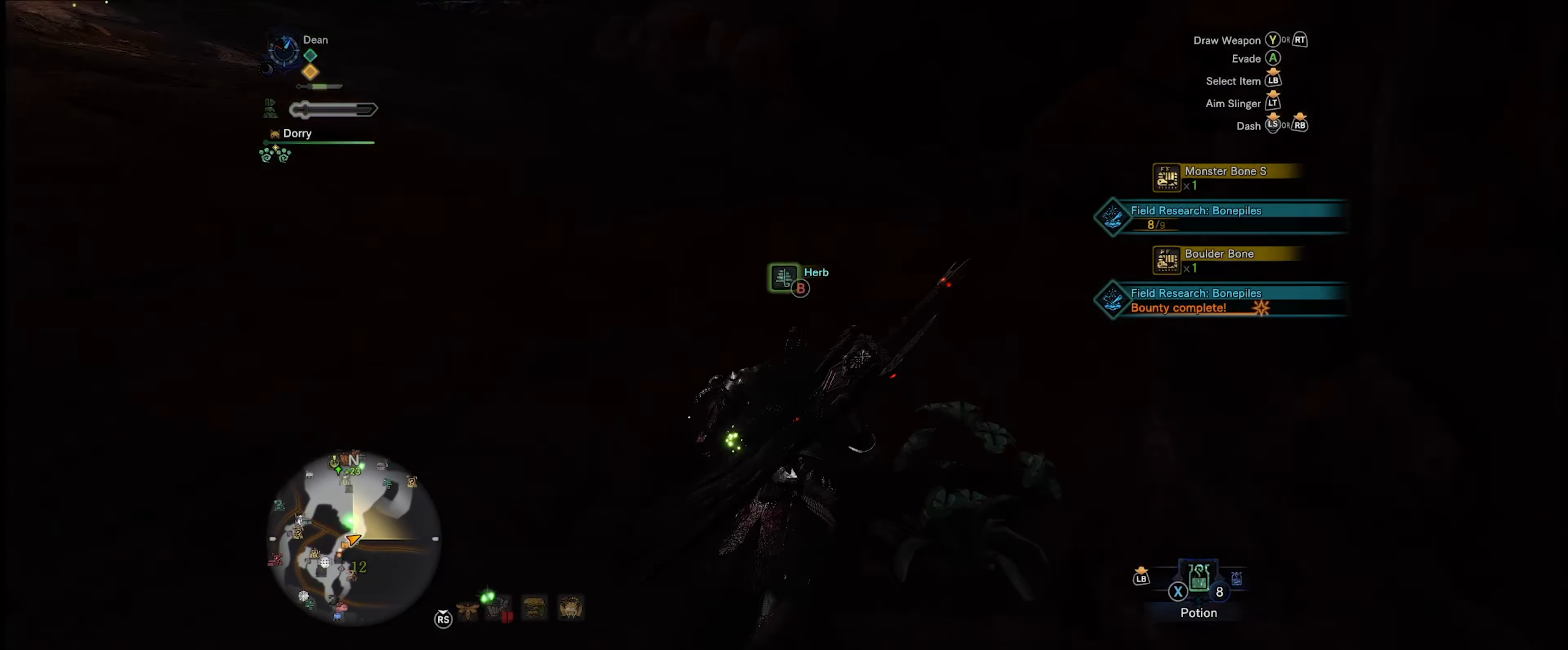
{"buttons": ["R1"], "left_stick": "up", "right_stick": "left", "events": [[34, "B", "up"], [167, "B", "down"], [250, "B", "up"], [434, "right_stick", "down-left"], [500, "right_stick", "left"]]}
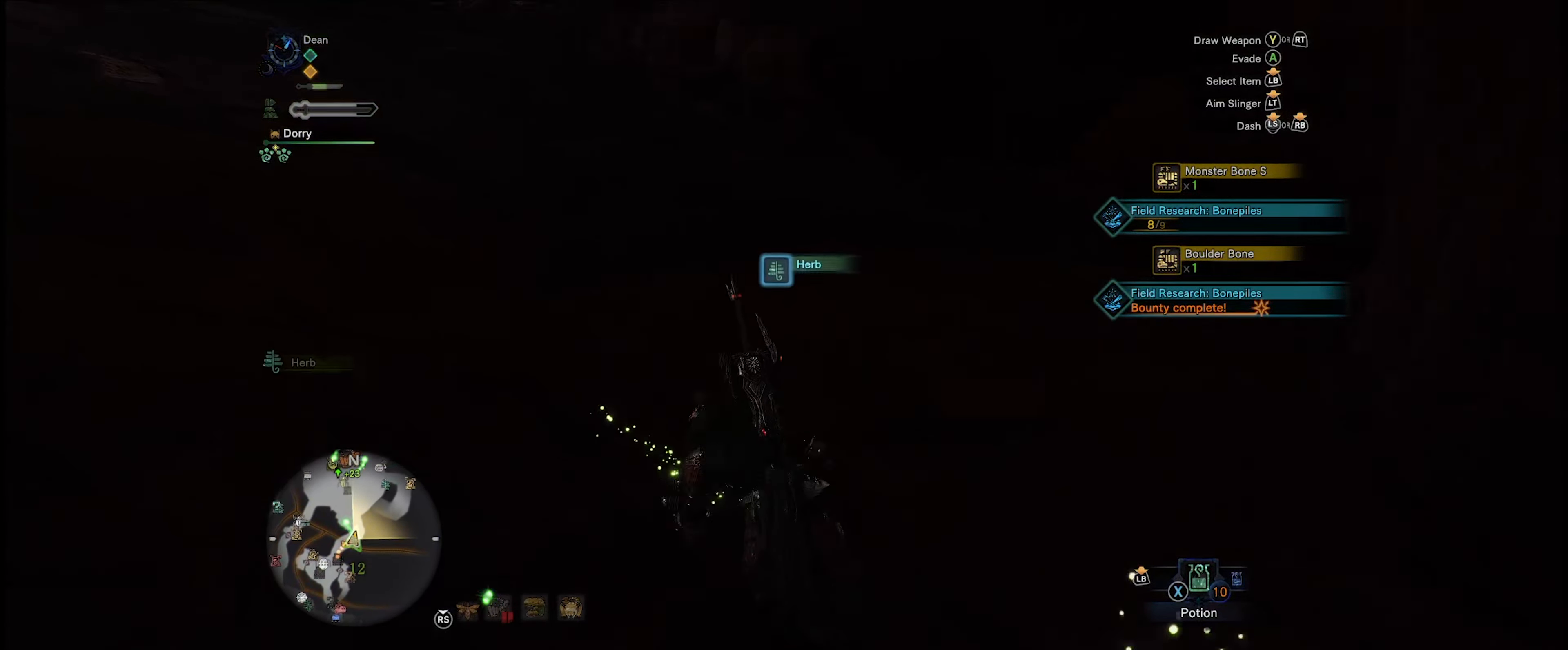
{"buttons": ["R1"], "left_stick": "up", "right_stick": "center", "events": [[316, "right_stick", "center"]]}
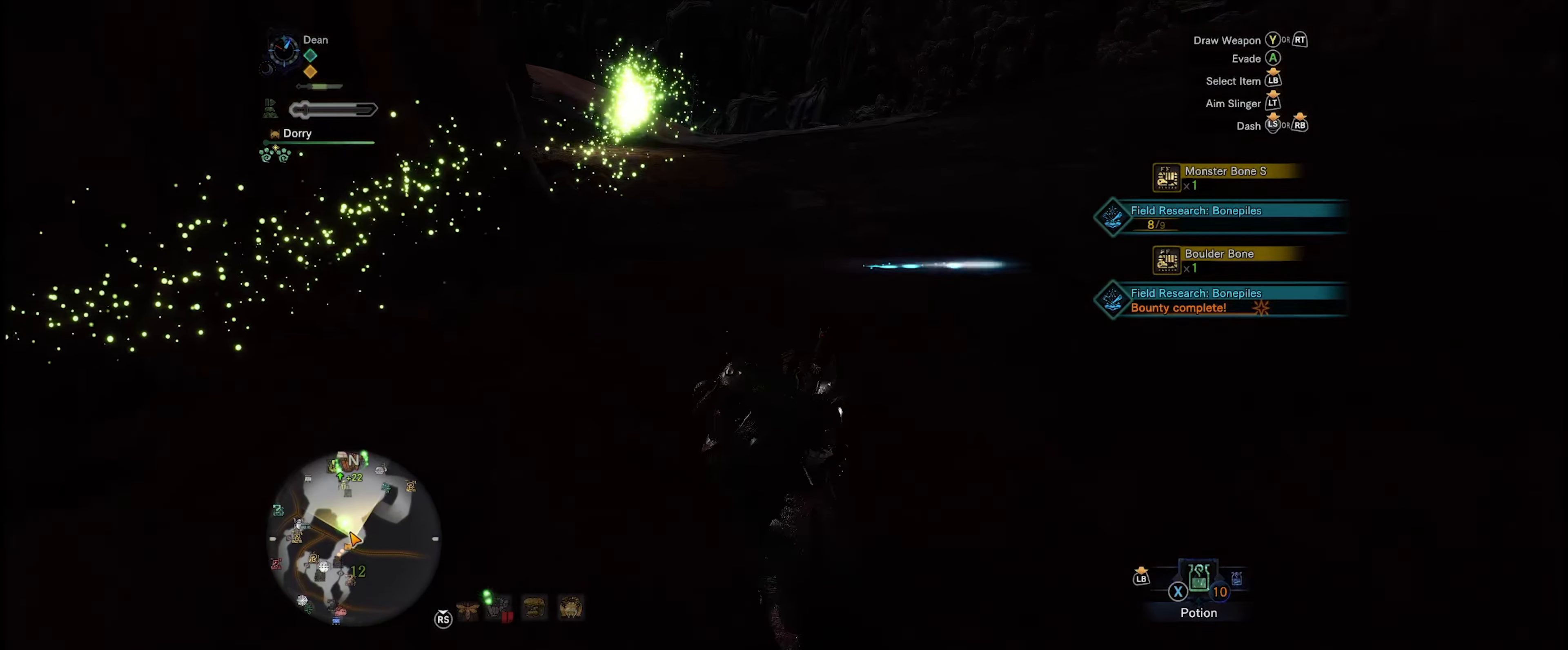
{"buttons": ["R1"], "left_stick": "up", "right_stick": "center", "events": []}
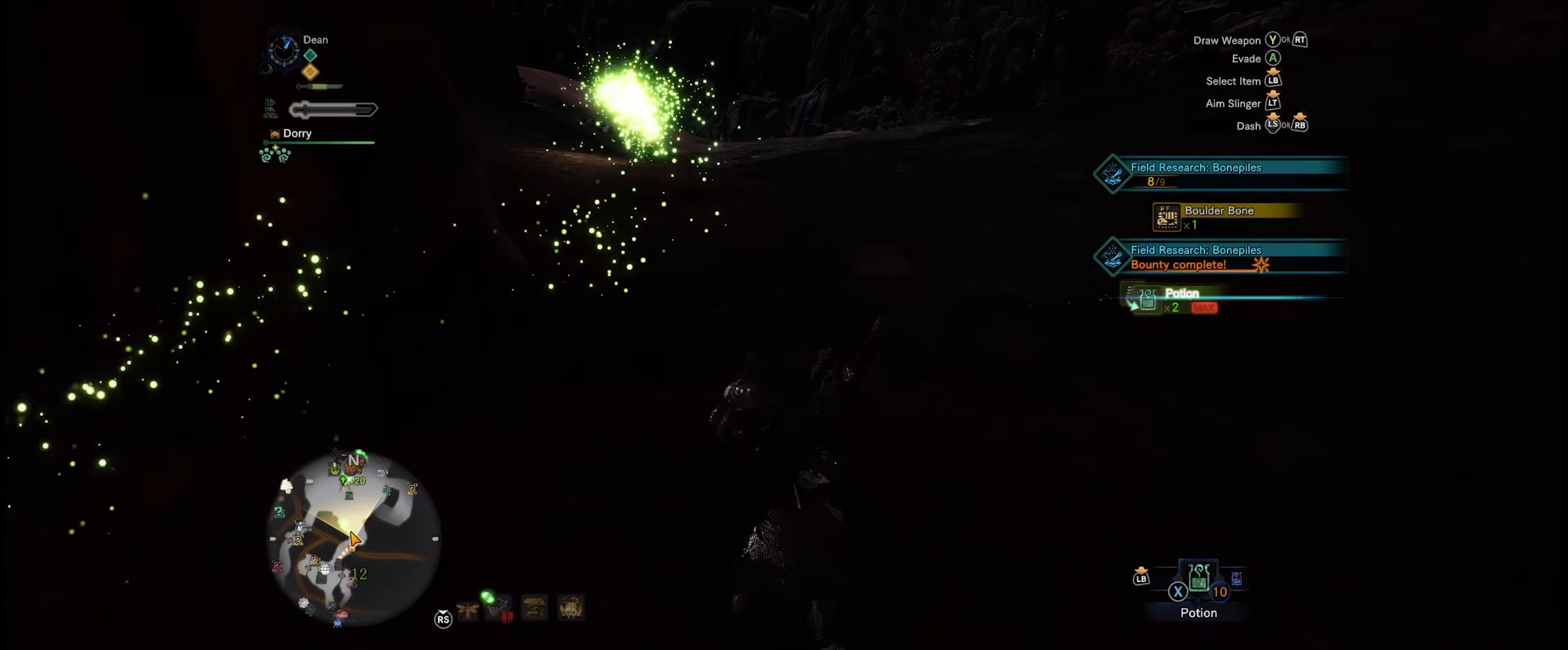
{"buttons": ["R1"], "left_stick": "up", "right_stick": "center", "events": [[166, "right_stick", "up"], [366, "right_stick", "center"]]}
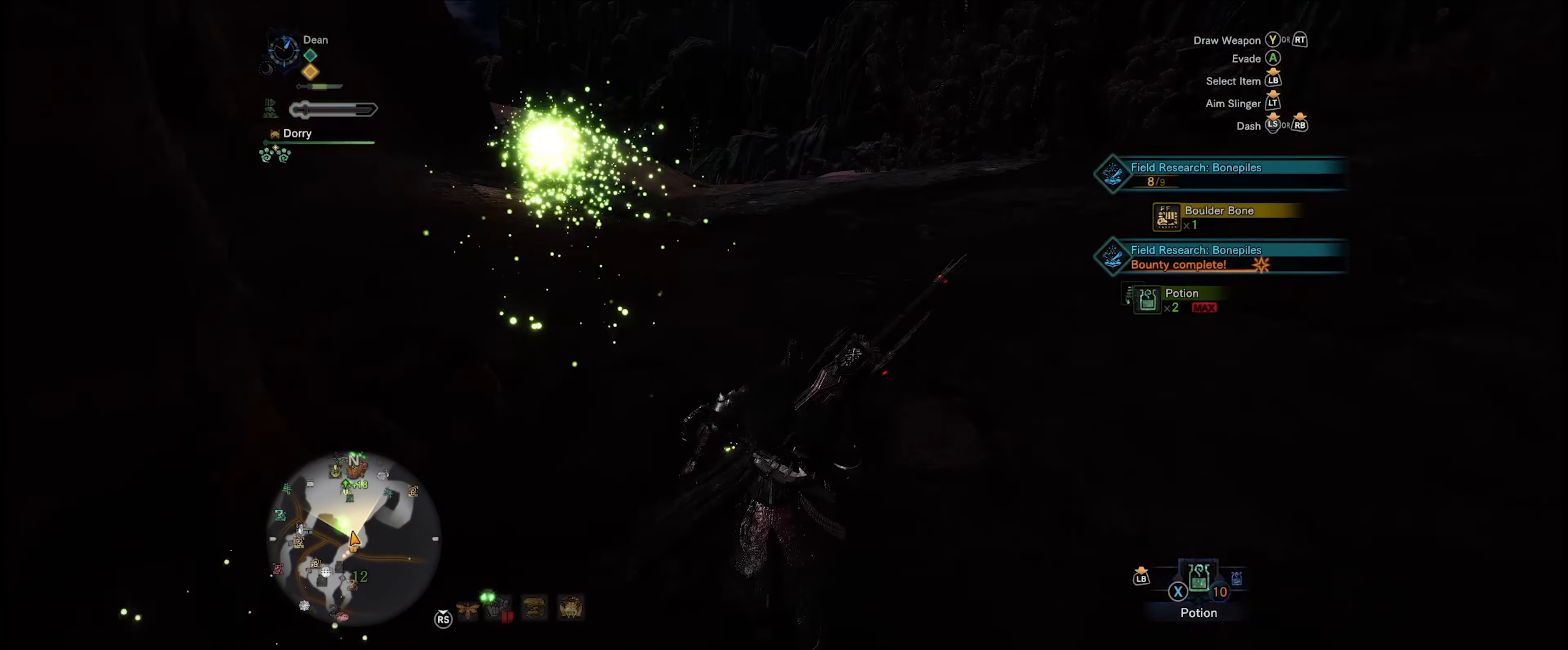
{"buttons": ["R1"], "left_stick": "up", "right_stick": "center", "events": []}
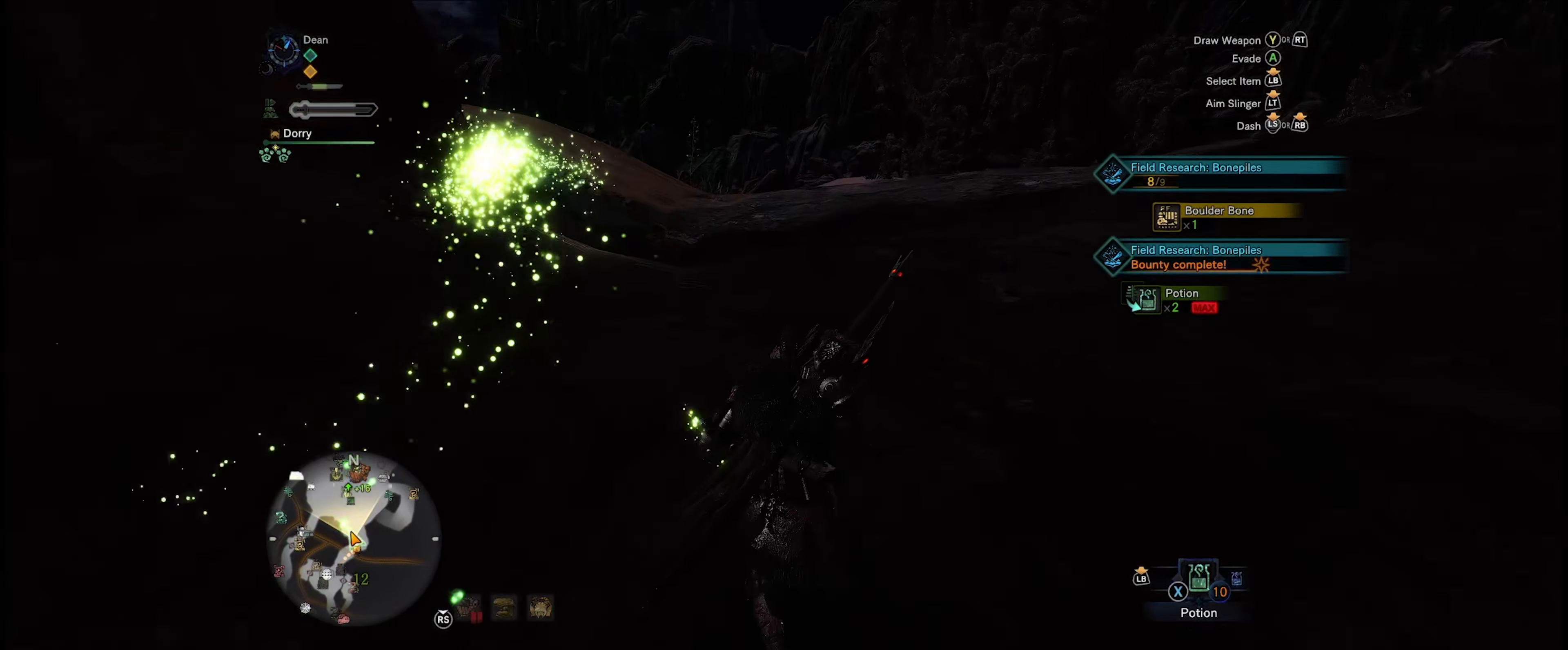
{"buttons": ["R1"], "left_stick": "up", "right_stick": "center", "events": []}
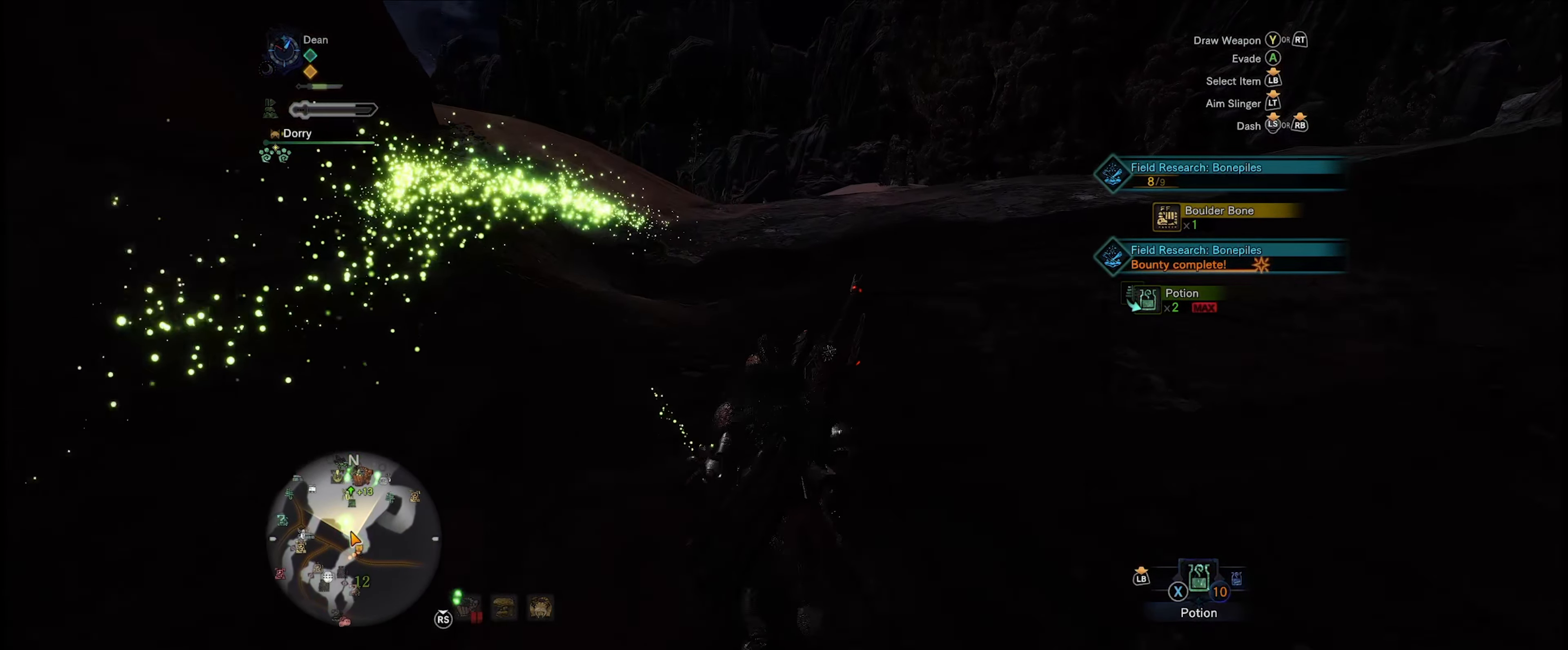
{"buttons": ["R1"], "left_stick": "up", "right_stick": "center", "events": []}